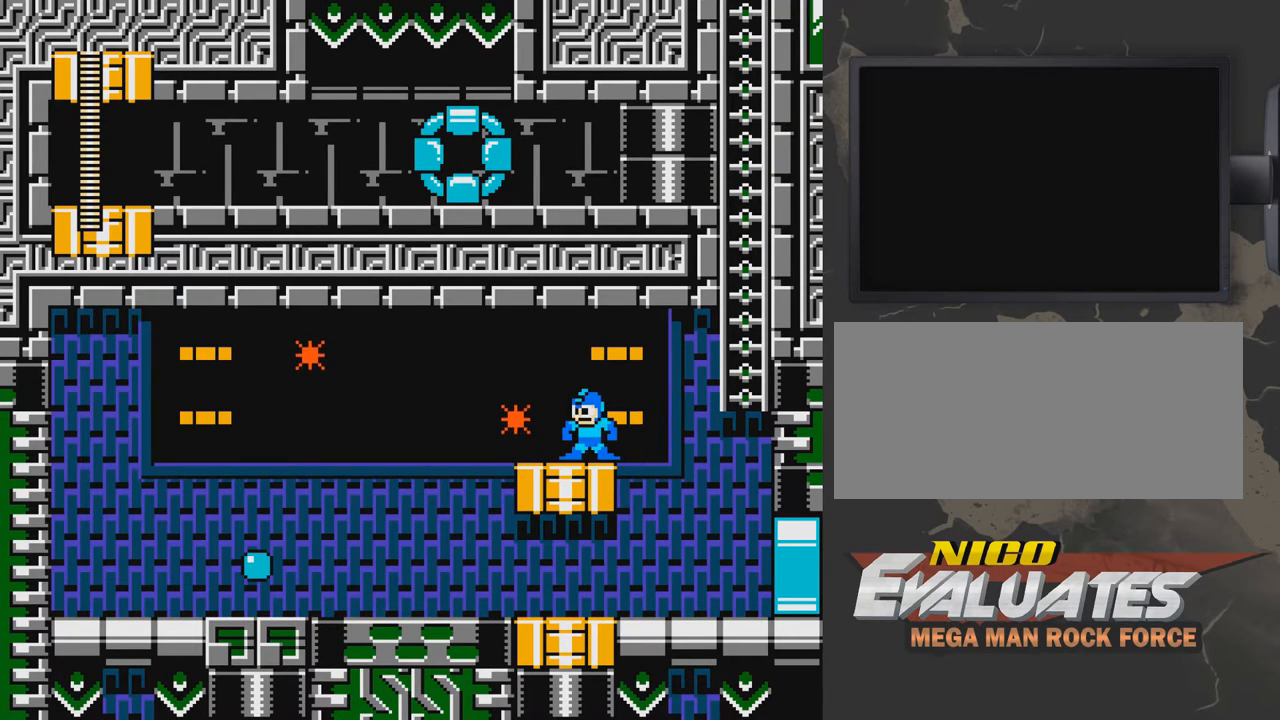
Gameplay with a controller (Nintendo layout); each line is a JSON object with the inputs held at the frame after it. "events" lists button and stick changes between this image and that frame as [ms after this image, input, new state], when the widget could be followed in between. Not read: L3 R3.
{"buttons": ["DPAD_RIGHT"], "events": [[117, "DPAD_DOWN", "up"], [167, "DPAD_RIGHT", "down"]]}
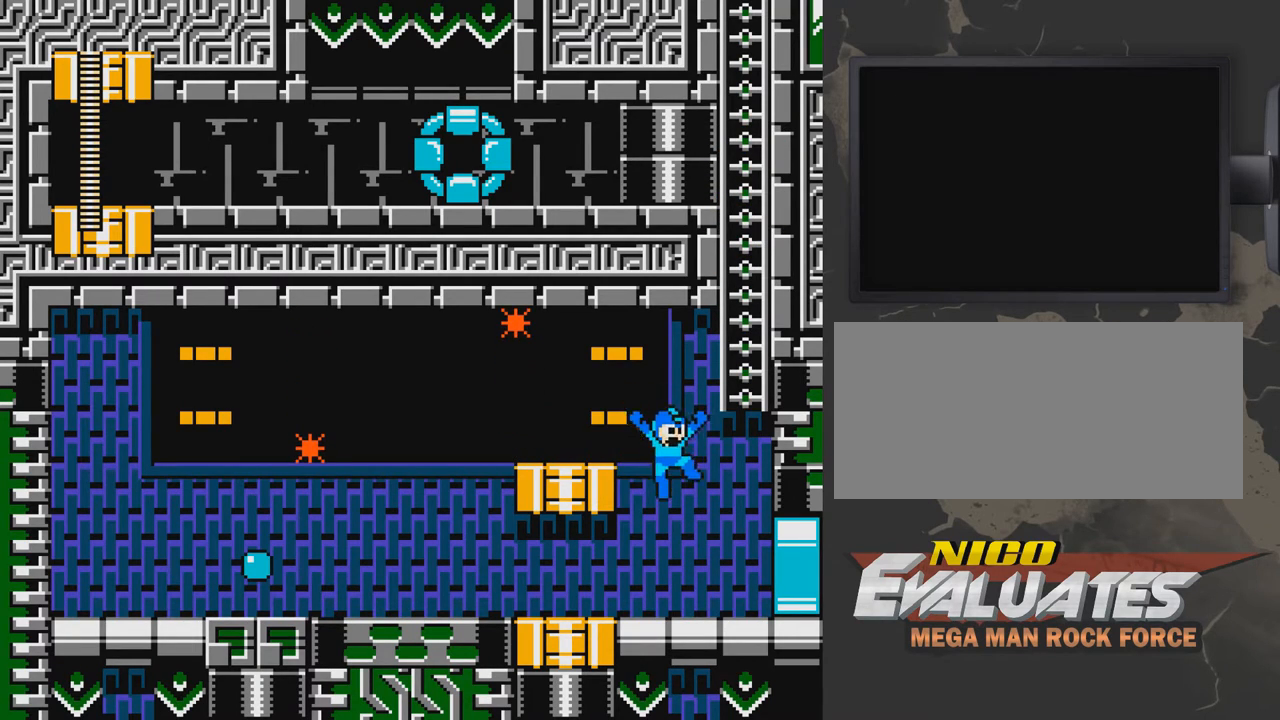
{"buttons": ["DPAD_LEFT"], "events": [[17, "DPAD_RIGHT", "up"], [117, "DPAD_LEFT", "down"]]}
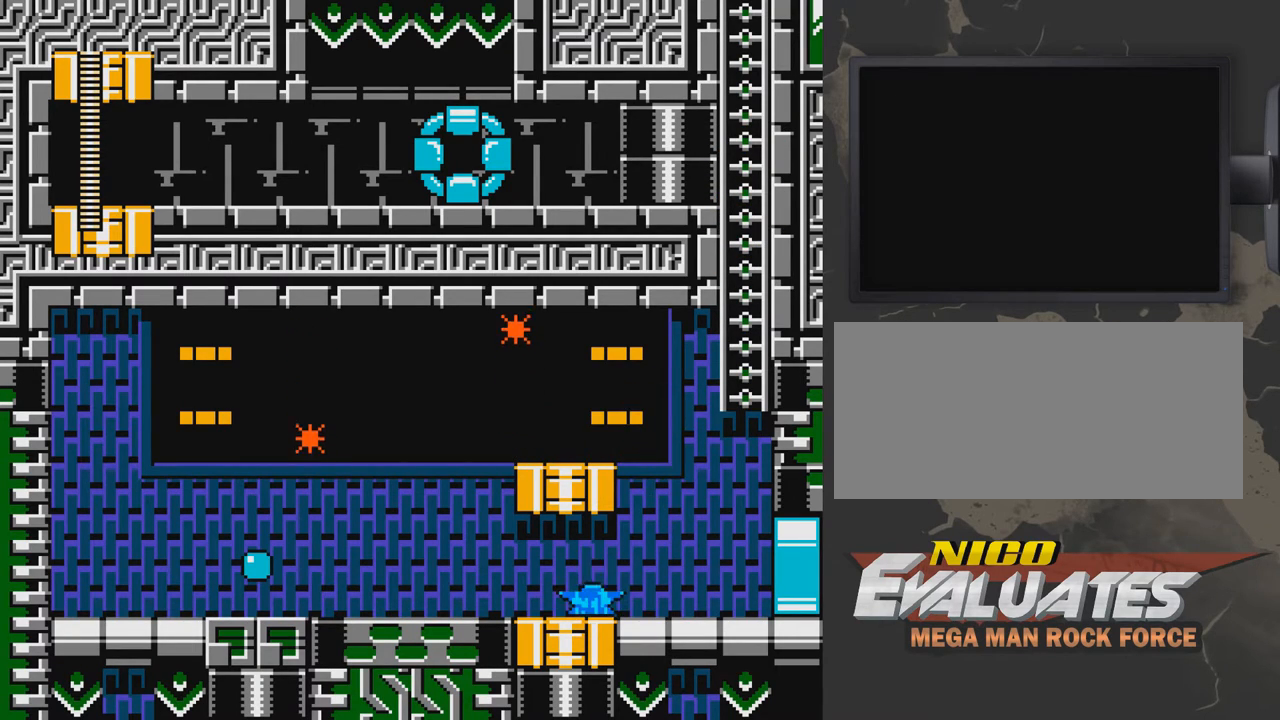
{"buttons": [], "events": [[217, "DPAD_LEFT", "up"]]}
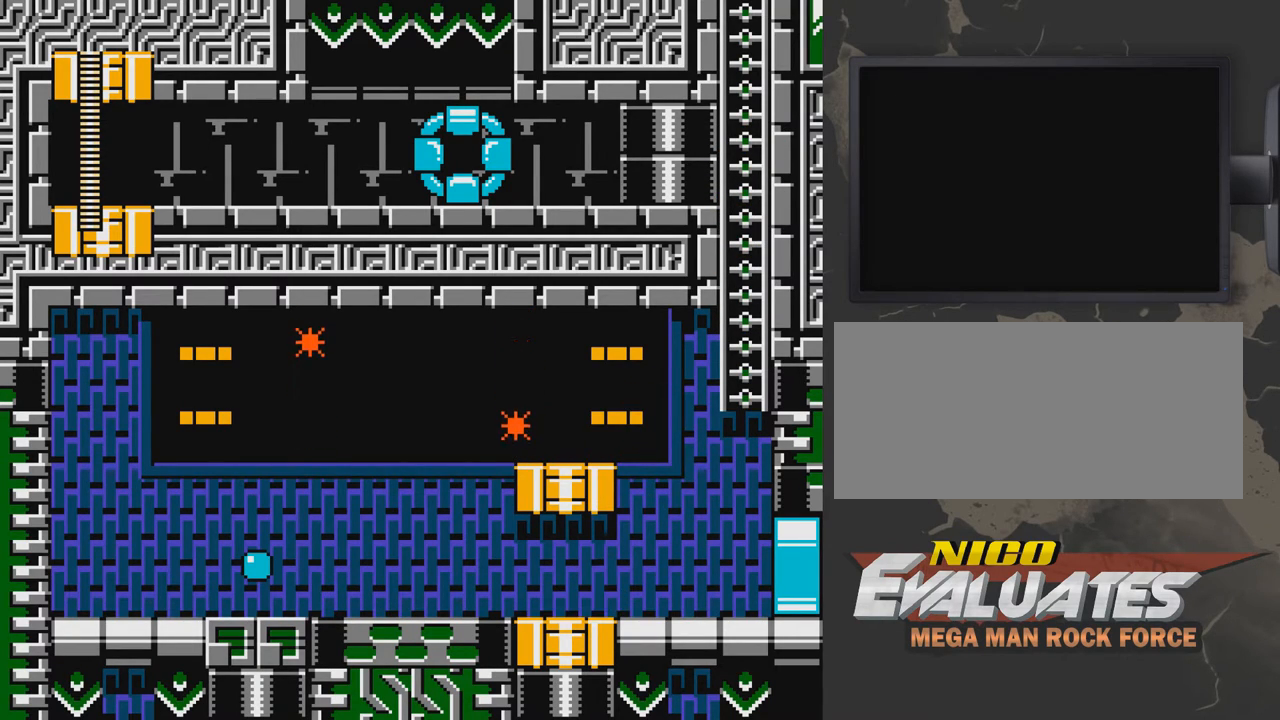
{"buttons": ["DPAD_RIGHT"], "events": [[67, "DPAD_RIGHT", "down"]]}
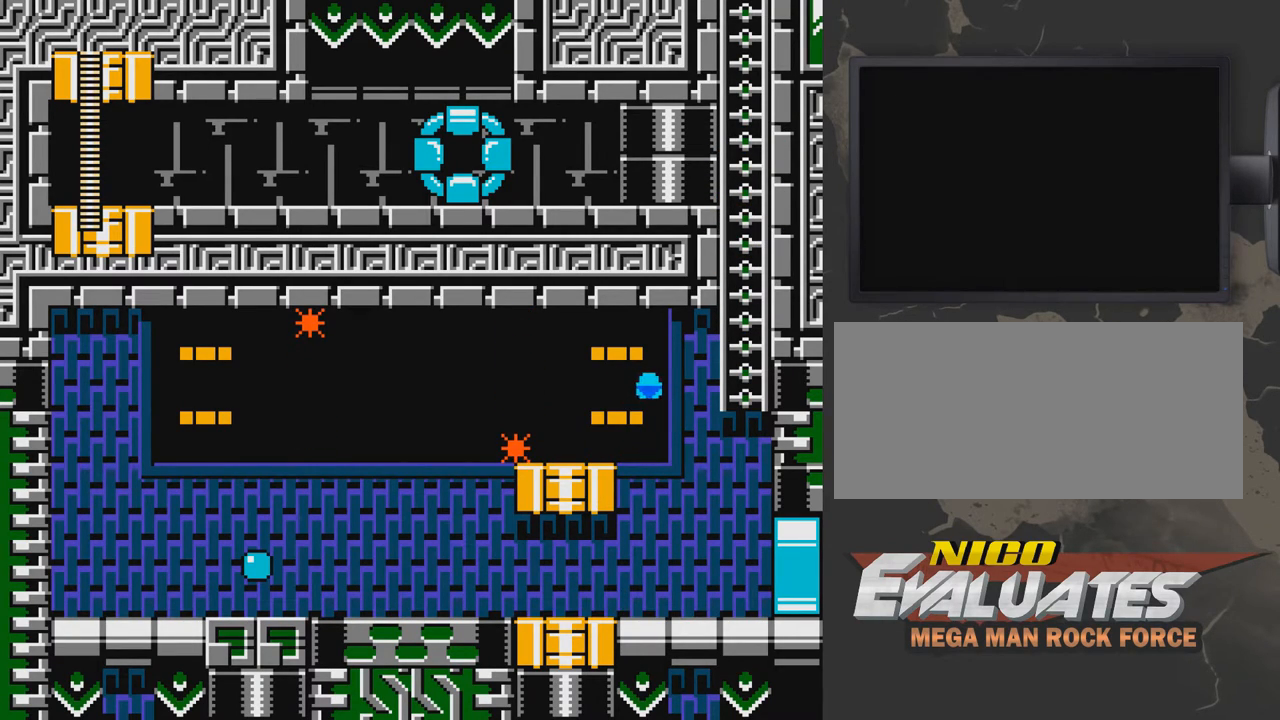
{"buttons": ["DPAD_LEFT"], "events": [[17, "DPAD_RIGHT", "up"], [333, "DPAD_LEFT", "down"]]}
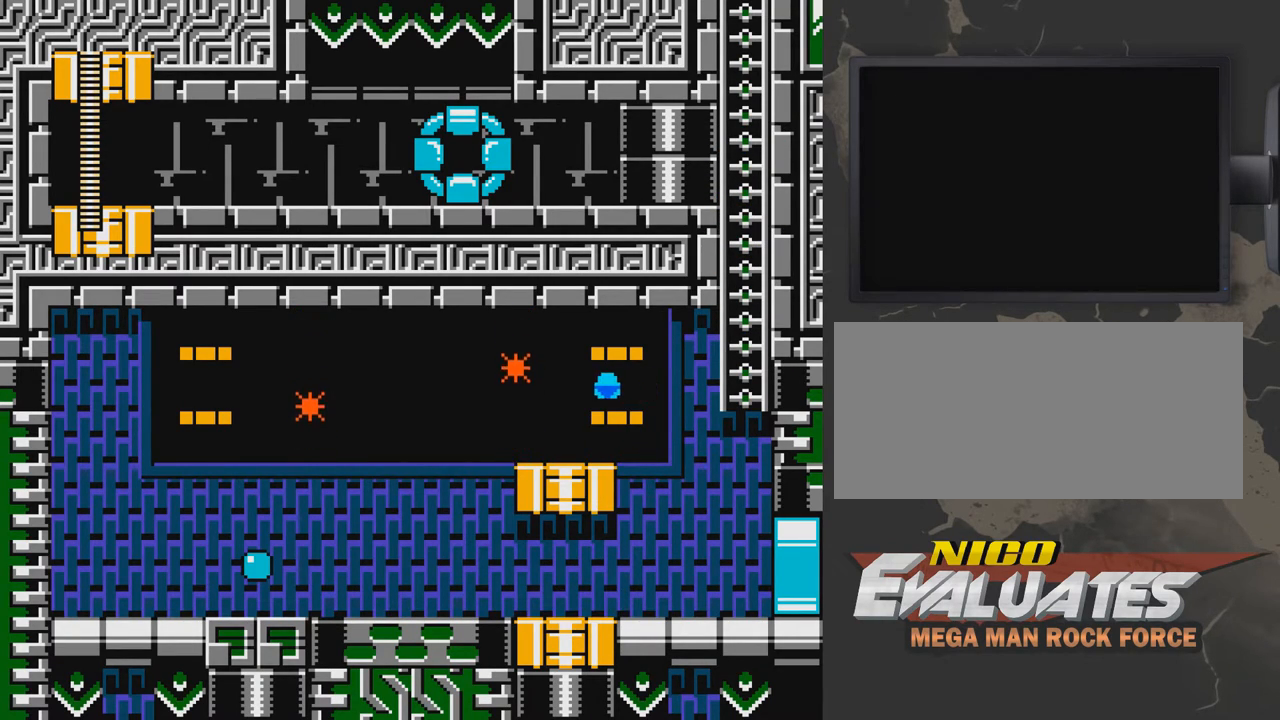
{"buttons": ["DPAD_RIGHT"], "events": [[233, "DPAD_LEFT", "up"], [333, "DPAD_RIGHT", "down"]]}
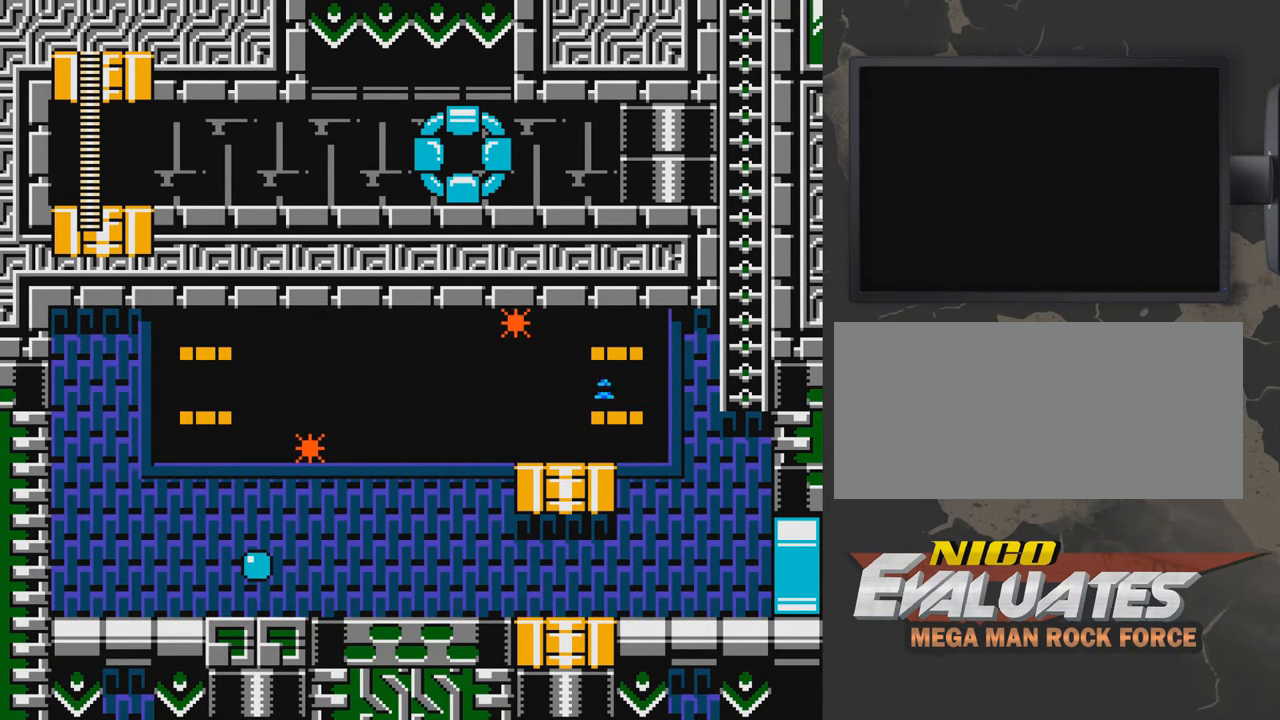
{"buttons": ["DPAD_RIGHT"], "events": []}
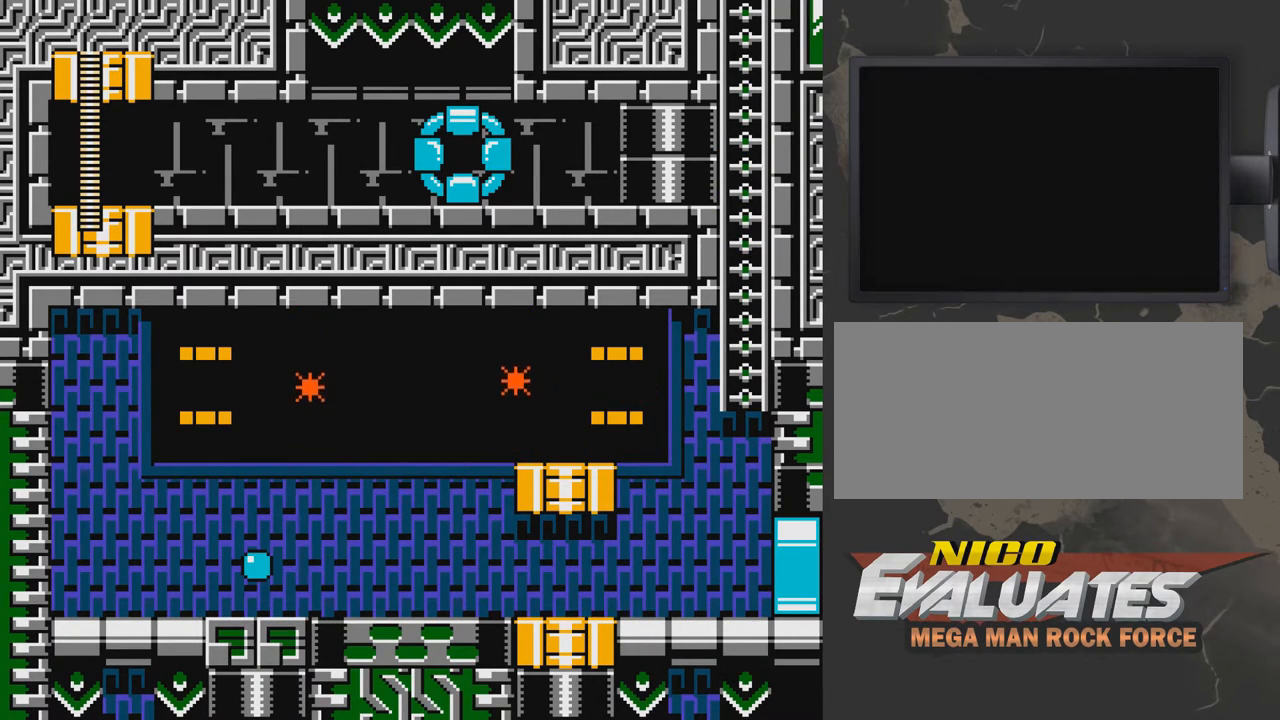
{"buttons": ["DPAD_RIGHT"], "events": []}
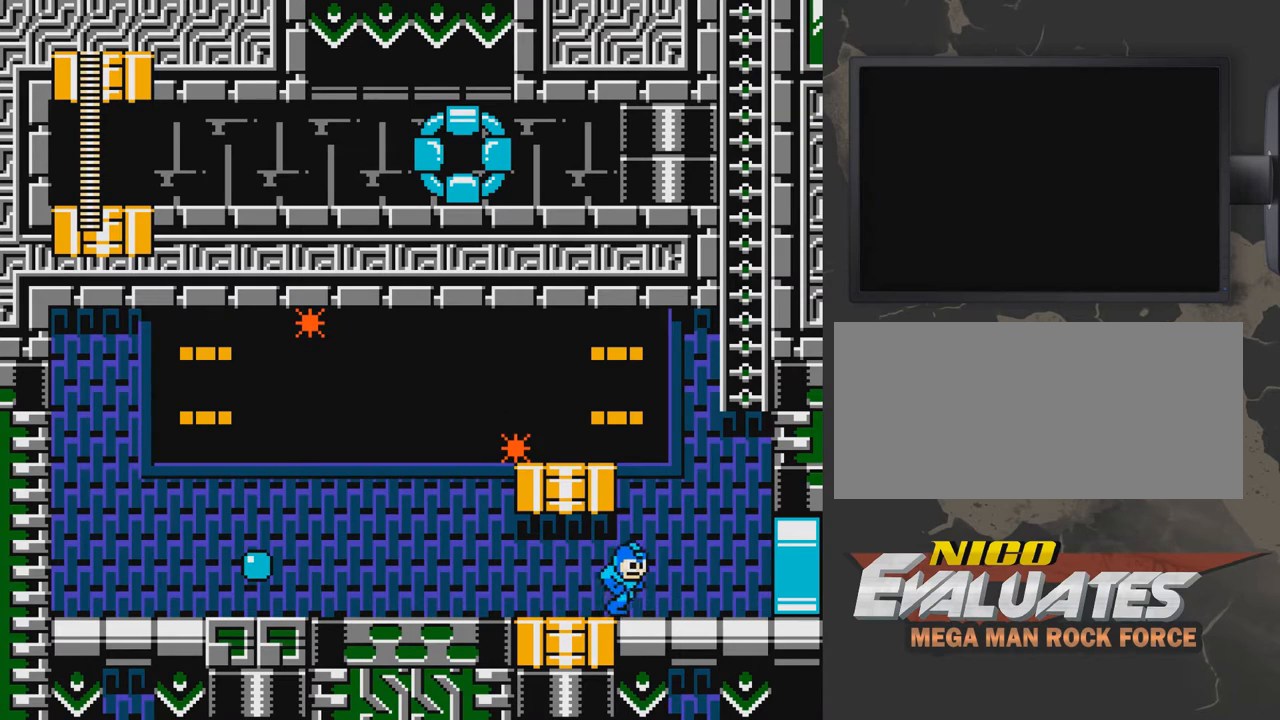
{"buttons": ["A", "DPAD_UP", "DPAD_RIGHT"], "events": [[183, "A", "down"], [433, "DPAD_UP", "down"]]}
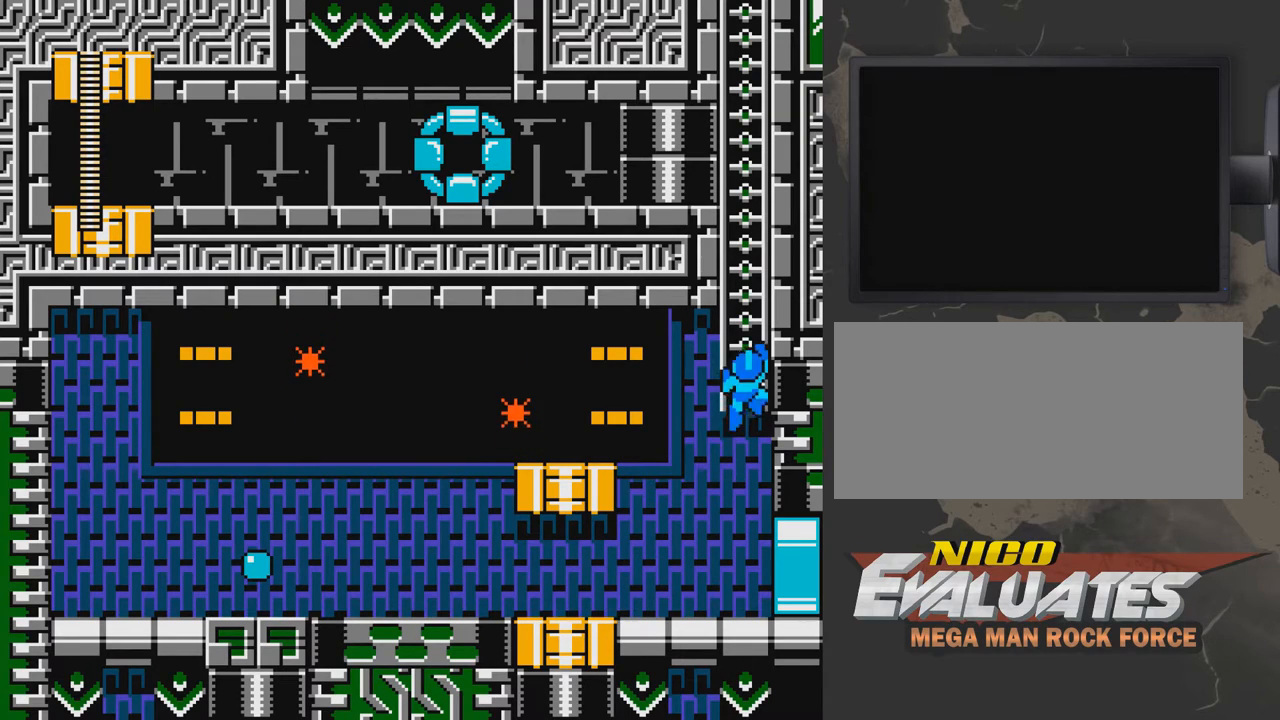
{"buttons": ["DPAD_UP", "DPAD_LEFT"], "events": [[83, "DPAD_RIGHT", "up"], [133, "A", "up"], [183, "DPAD_LEFT", "down"]]}
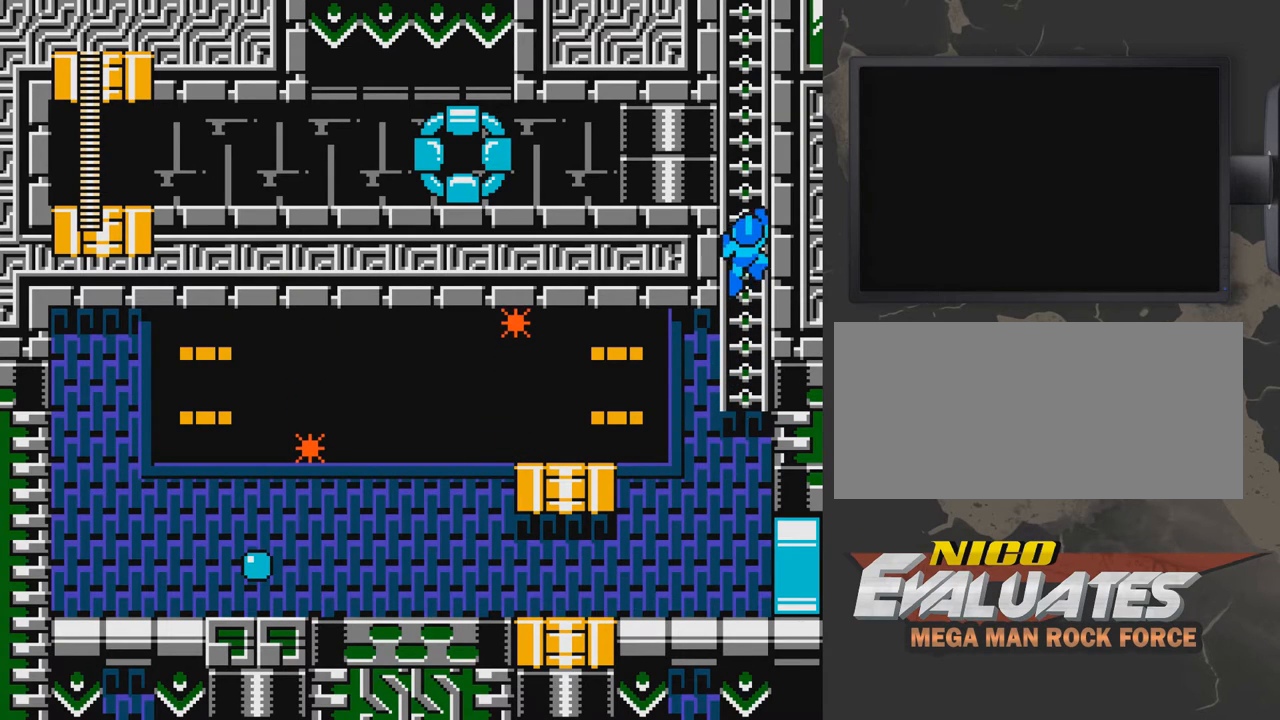
{"buttons": ["DPAD_LEFT"], "events": [[383, "DPAD_UP", "up"], [433, "B", "down"], [483, "B", "up"]]}
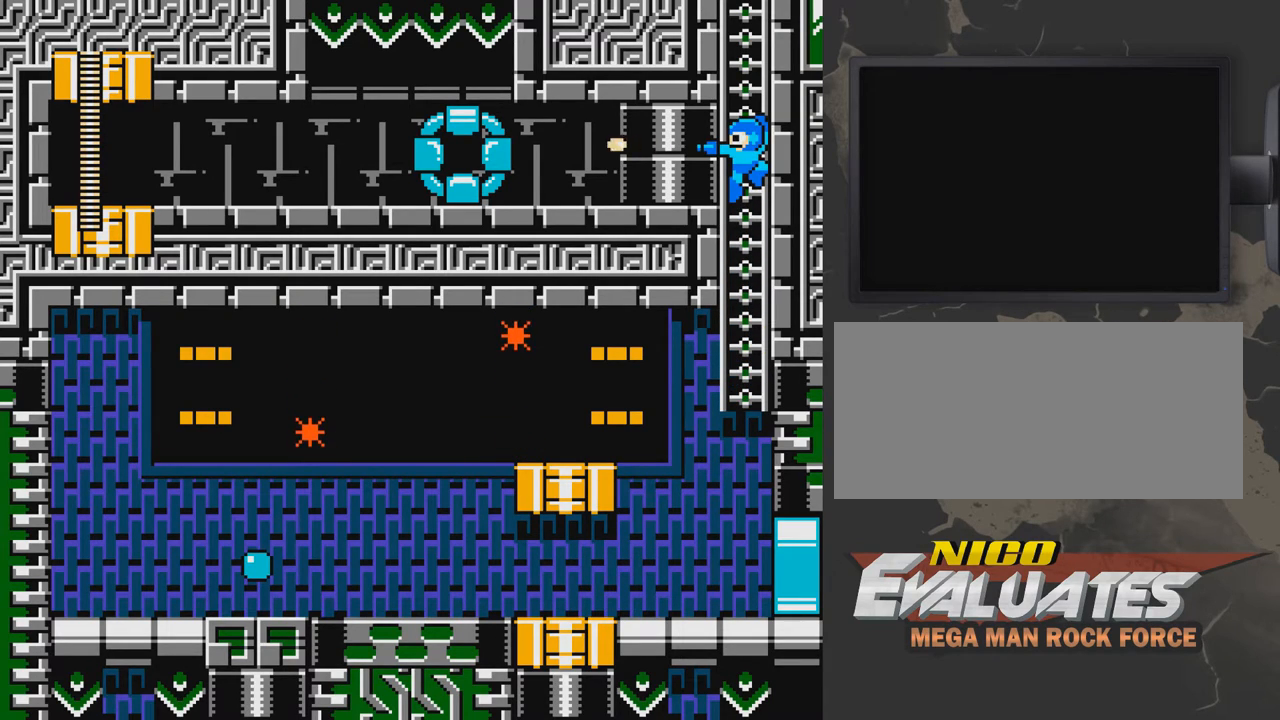
{"buttons": ["B", "DPAD_LEFT"], "events": [[283, "B", "down"], [333, "B", "up"], [383, "B", "down"], [433, "B", "up"], [483, "B", "down"]]}
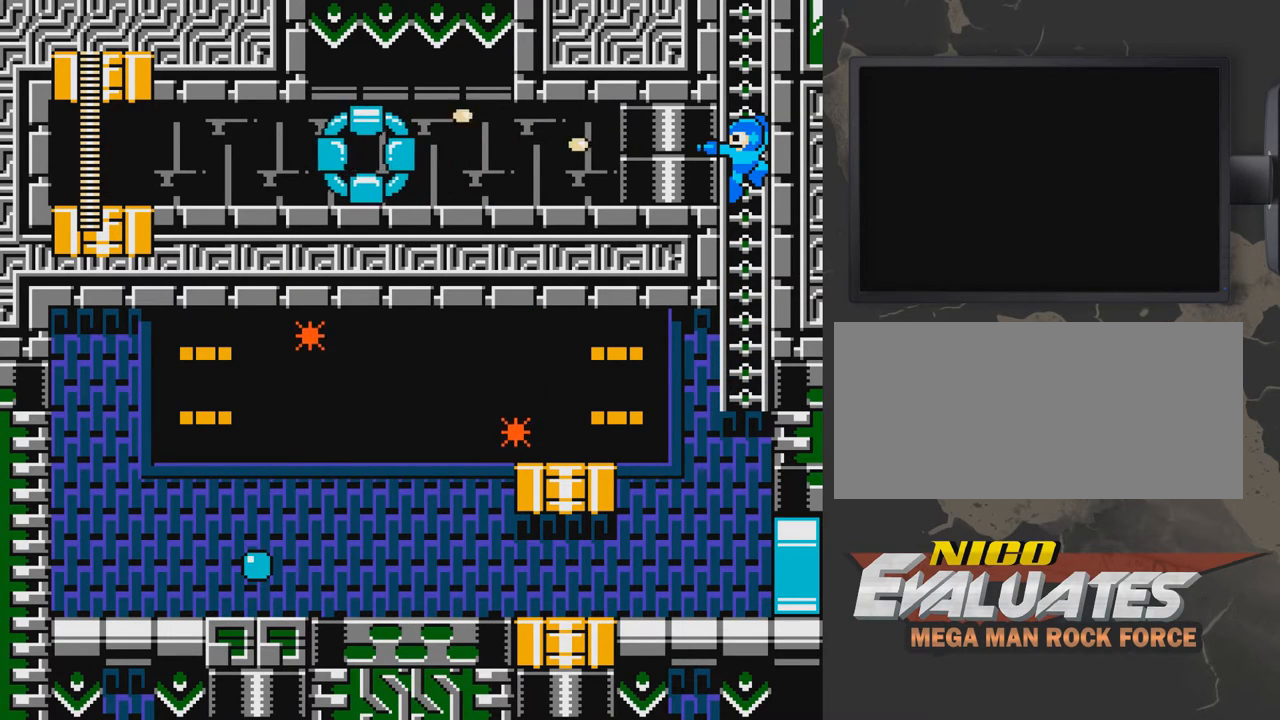
{"buttons": ["B", "DPAD_LEFT"], "events": [[33, "B", "up"], [83, "B", "down"], [133, "B", "up"], [183, "B", "down"], [233, "B", "up"], [283, "B", "down"], [333, "B", "up"], [383, "B", "down"], [433, "B", "up"], [483, "B", "down"]]}
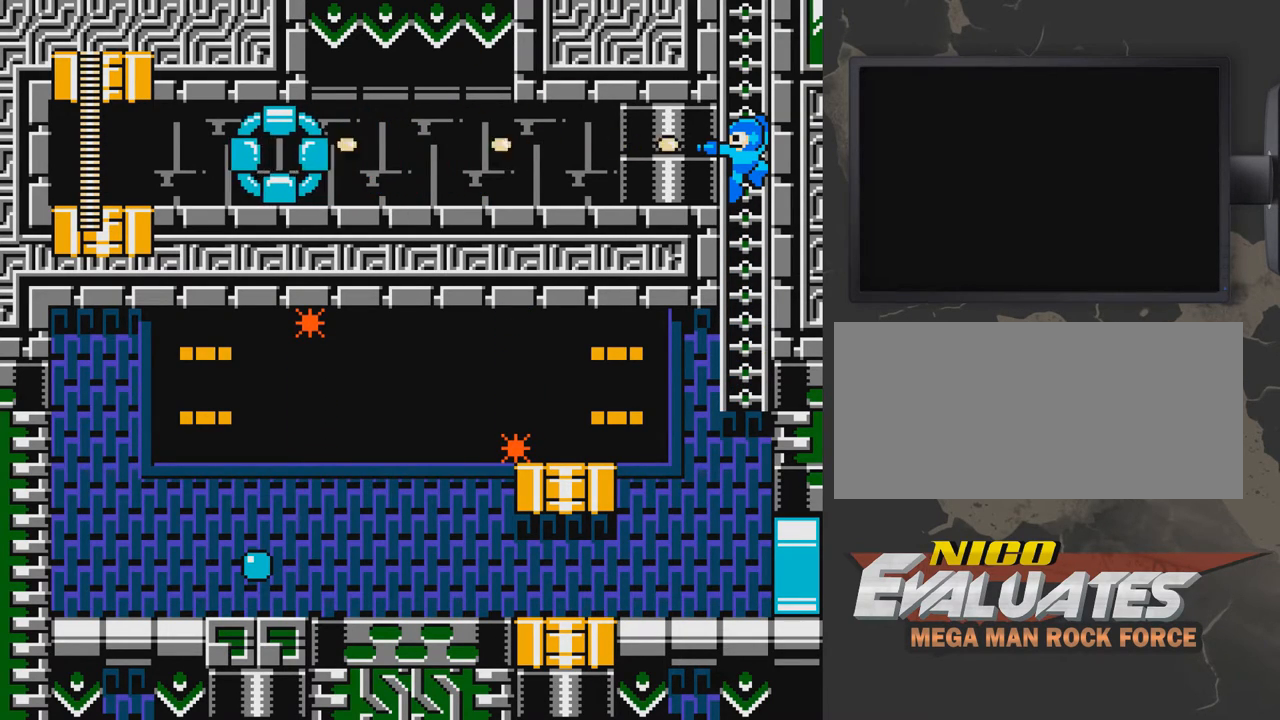
{"buttons": ["DPAD_LEFT"], "events": [[33, "B", "up"], [183, "B", "down"], [233, "B", "up"], [283, "B", "down"], [333, "B", "up"], [383, "B", "down"], [433, "B", "up"]]}
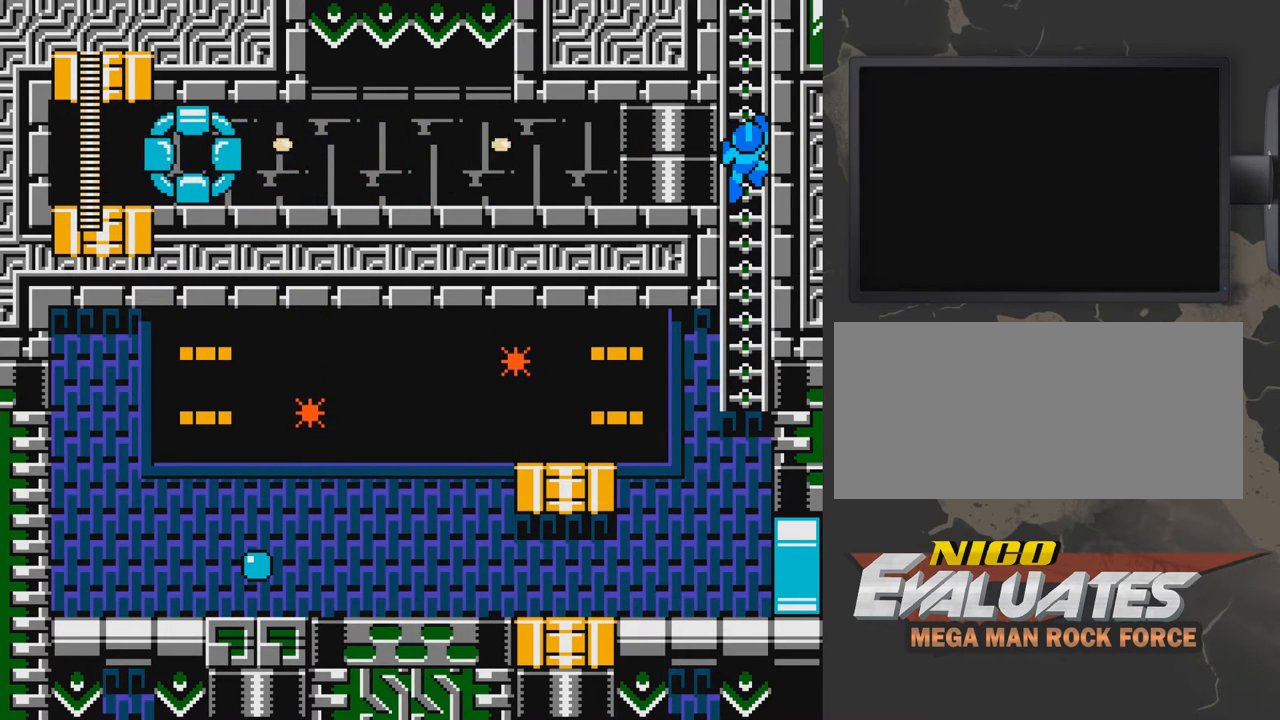
{"buttons": [], "events": [[83, "B", "down"], [133, "B", "up"], [183, "B", "down"], [233, "B", "up"], [383, "B", "down"], [433, "B", "up"], [433, "DPAD_LEFT", "up"]]}
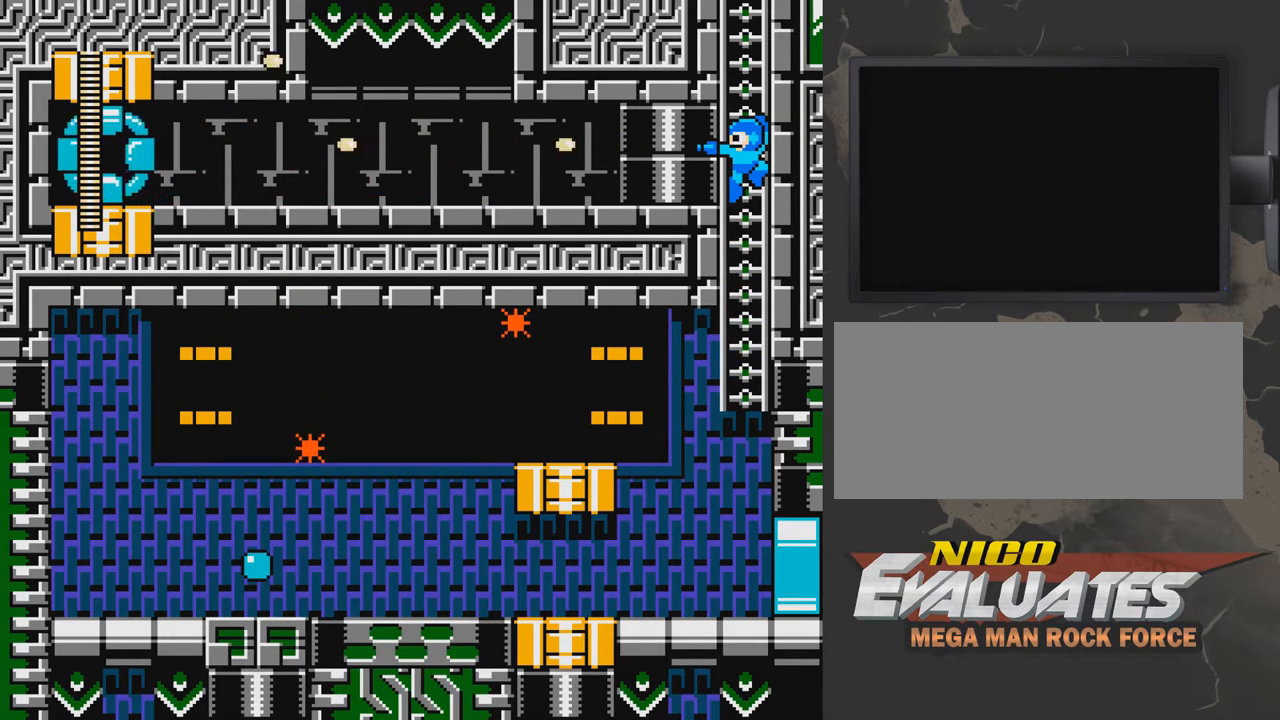
{"buttons": ["DPAD_LEFT"], "events": [[83, "A", "down"], [183, "A", "up"], [433, "DPAD_LEFT", "down"]]}
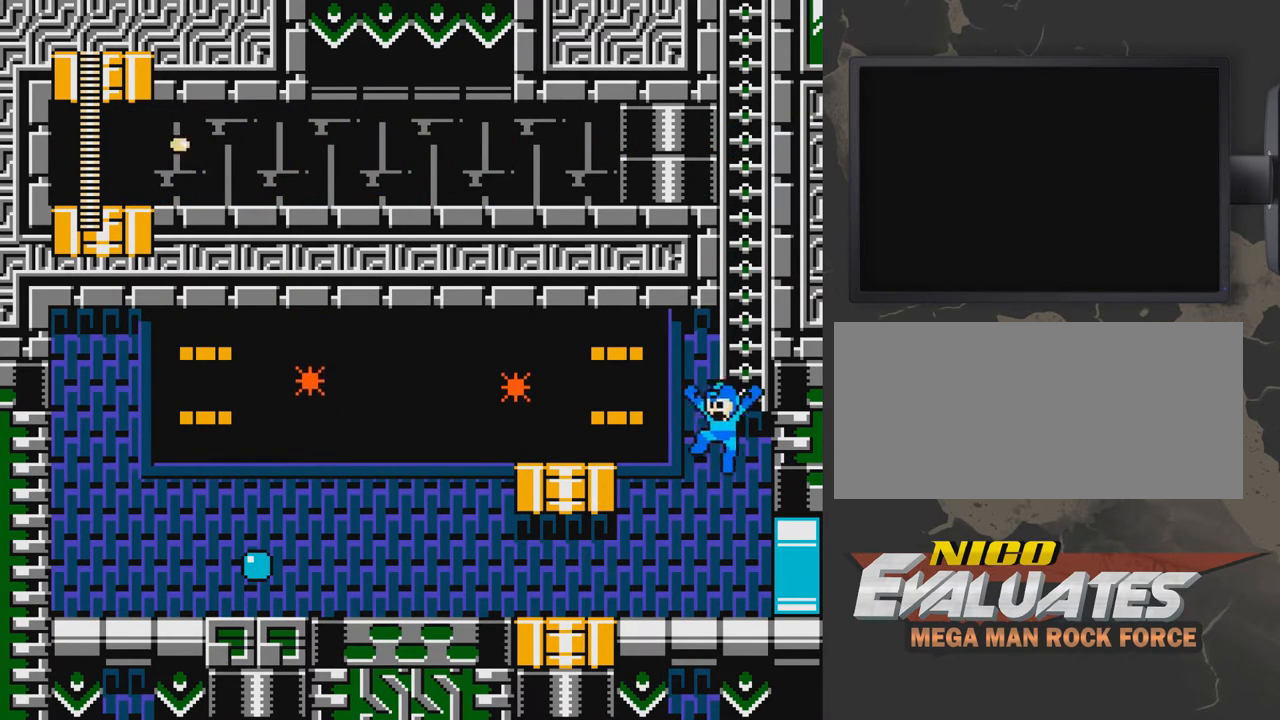
{"buttons": ["A"], "events": [[233, "DPAD_LEFT", "up"], [383, "A", "down"]]}
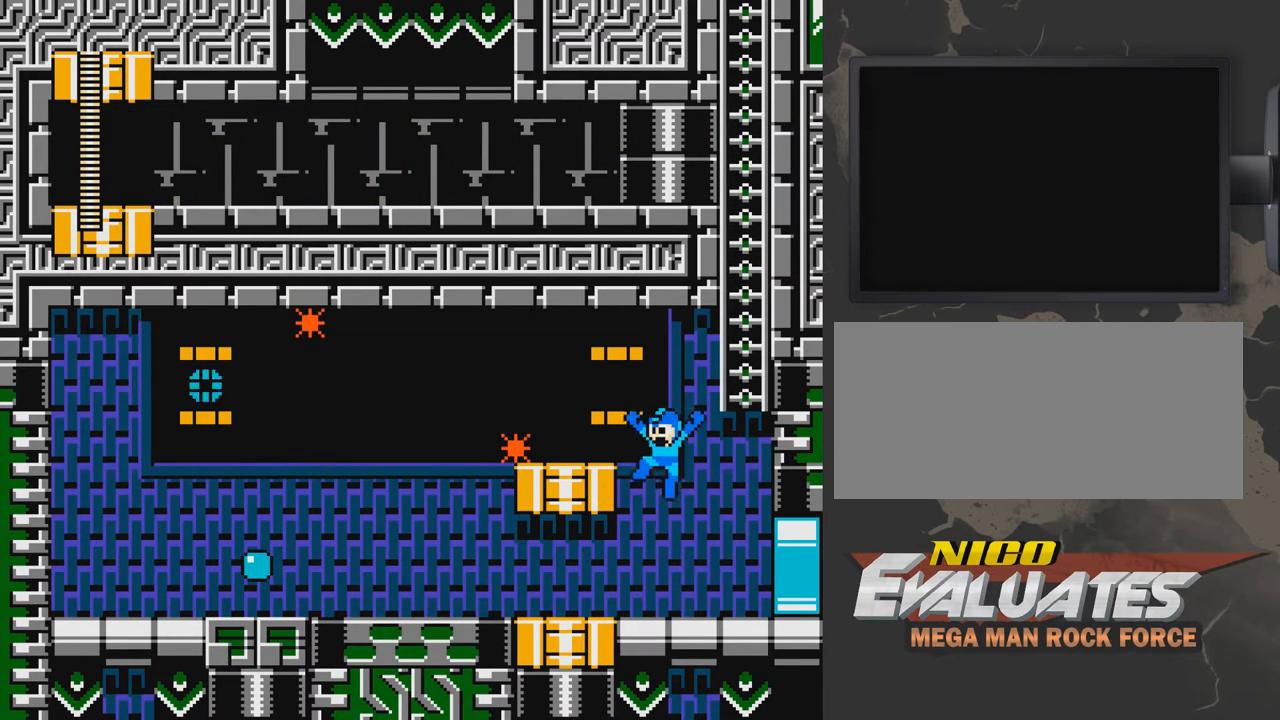
{"buttons": ["A", "DPAD_DOWN", "DPAD_LEFT"], "events": [[33, "DPAD_LEFT", "down"], [333, "A", "up"], [333, "DPAD_LEFT", "up"], [383, "DPAD_DOWN", "down"], [433, "DPAD_LEFT", "down"], [483, "A", "down"]]}
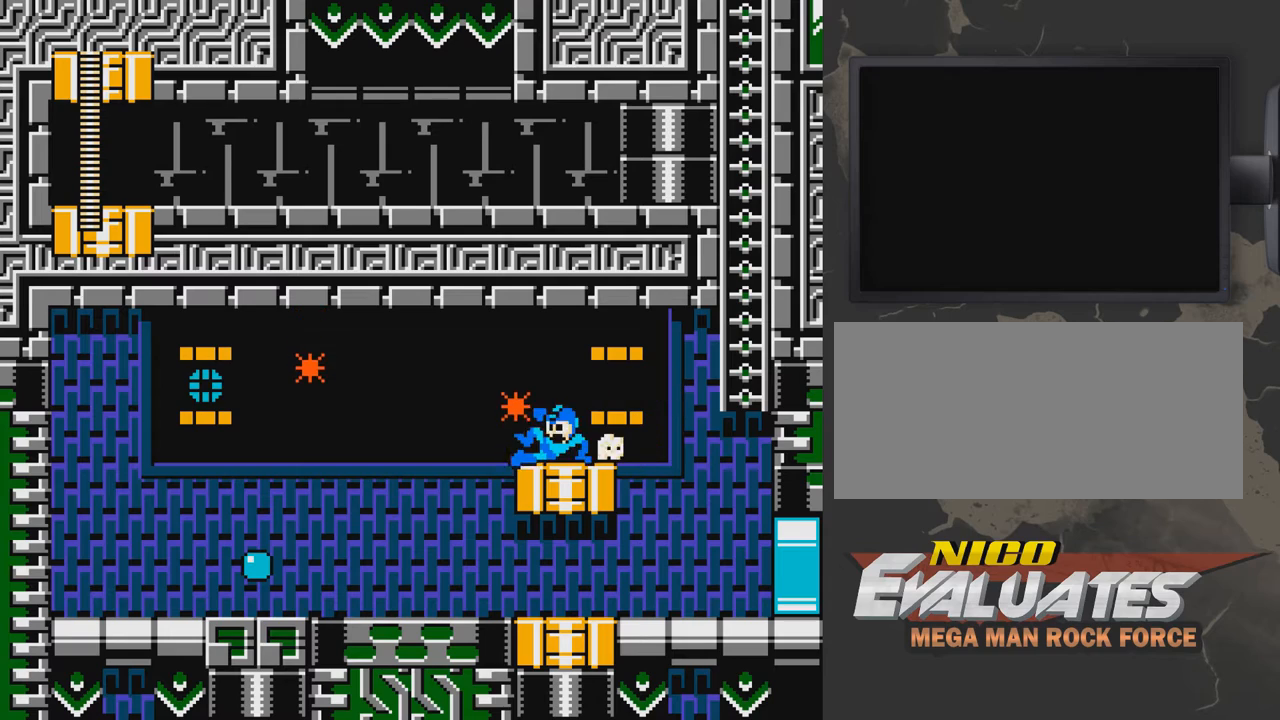
{"buttons": ["DPAD_RIGHT"], "events": [[233, "A", "up"], [333, "DPAD_DOWN", "up"], [333, "DPAD_LEFT", "up"], [433, "DPAD_RIGHT", "down"]]}
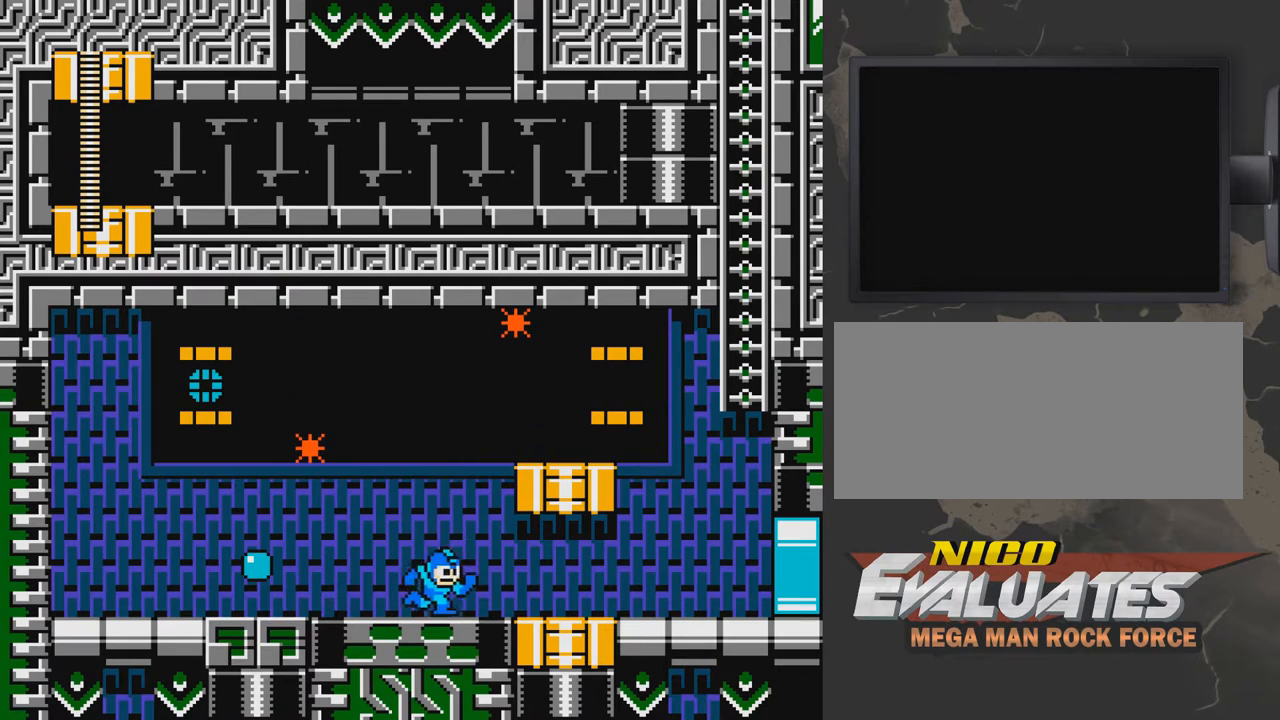
{"buttons": ["DPAD_RIGHT"], "events": []}
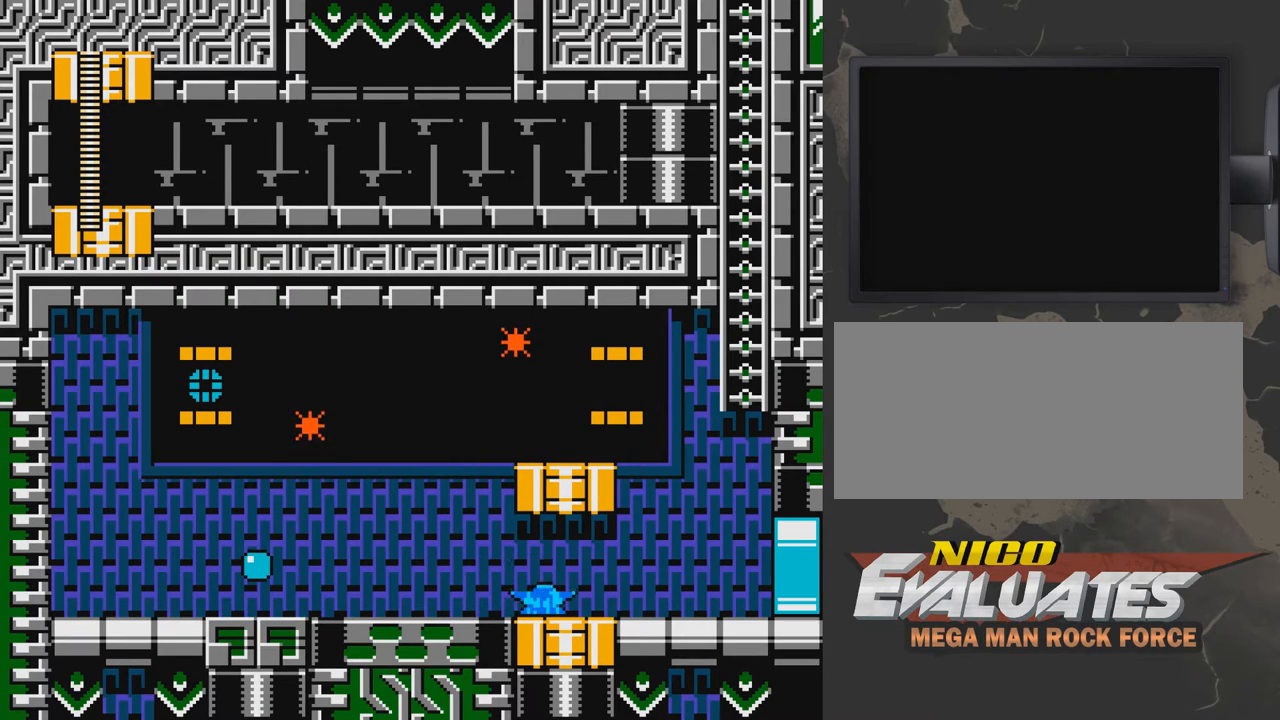
{"buttons": ["DPAD_UP", "DPAD_LEFT"], "events": [[83, "DPAD_RIGHT", "up"], [233, "DPAD_LEFT", "down"], [433, "DPAD_UP", "down"]]}
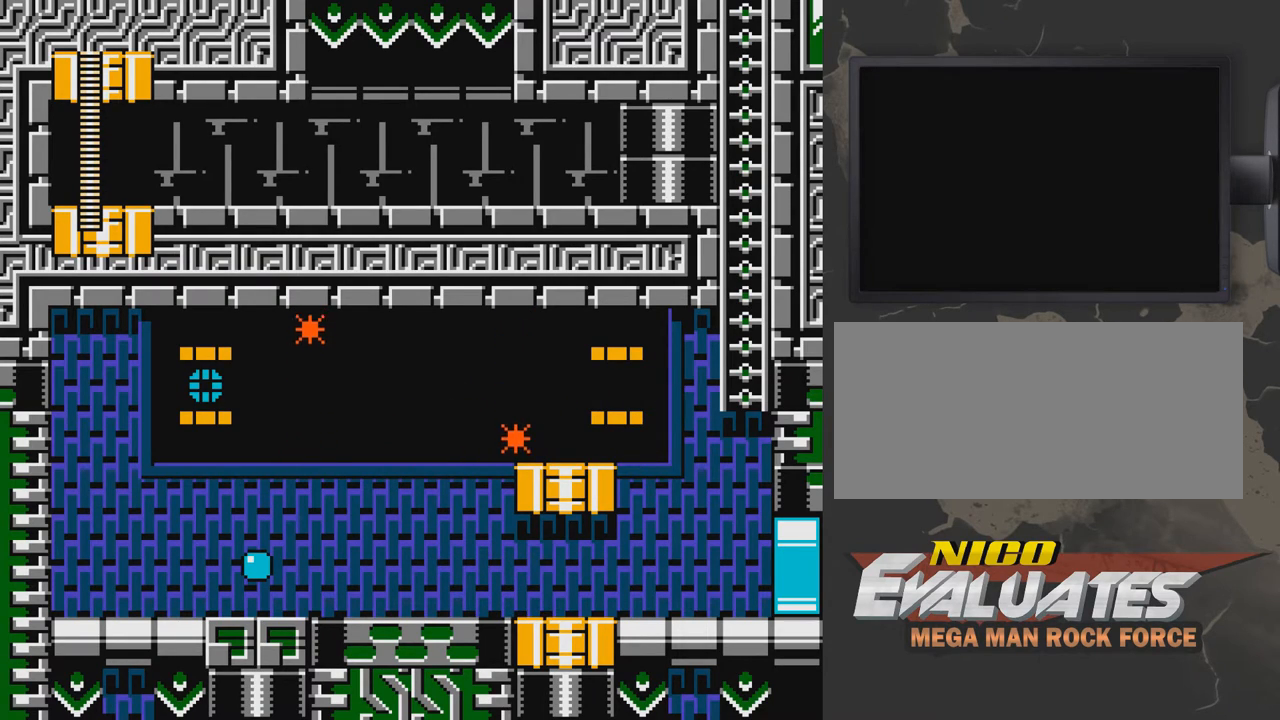
{"buttons": ["DPAD_LEFT"], "events": [[333, "DPAD_LEFT", "up"], [383, "DPAD_LEFT", "down"], [383, "DPAD_UP", "up"]]}
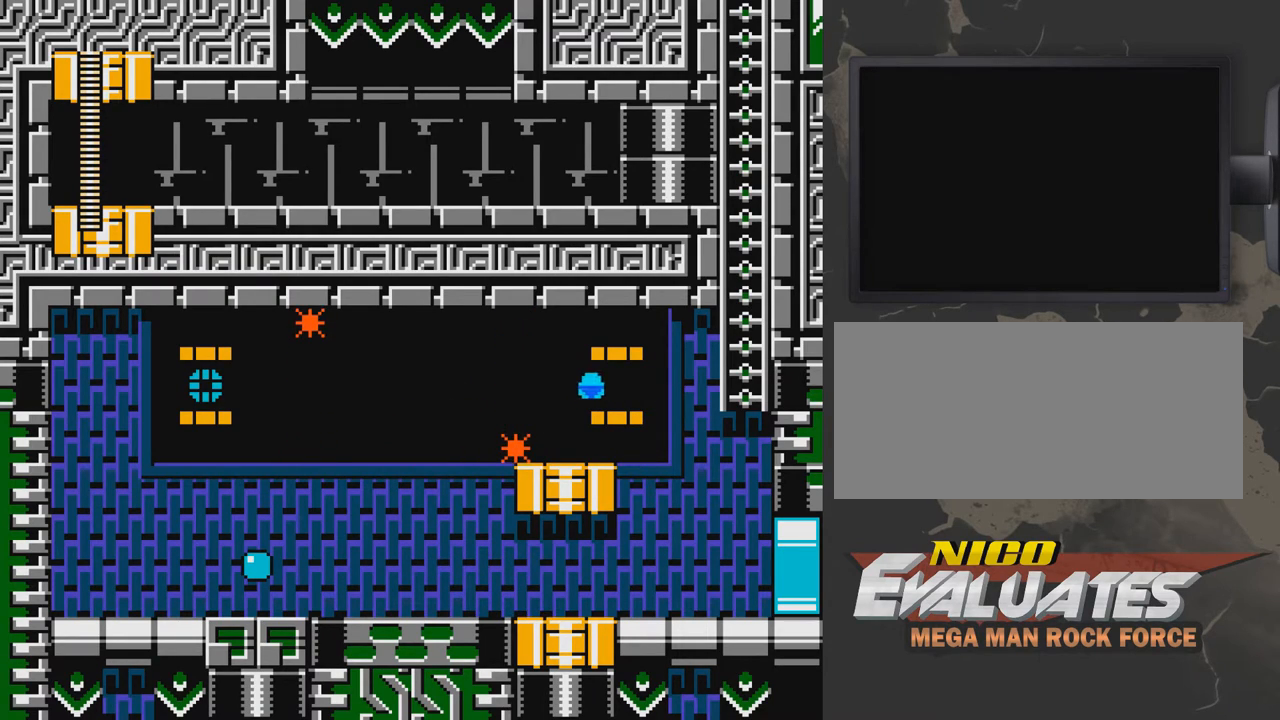
{"buttons": [], "events": [[133, "DPAD_LEFT", "up"]]}
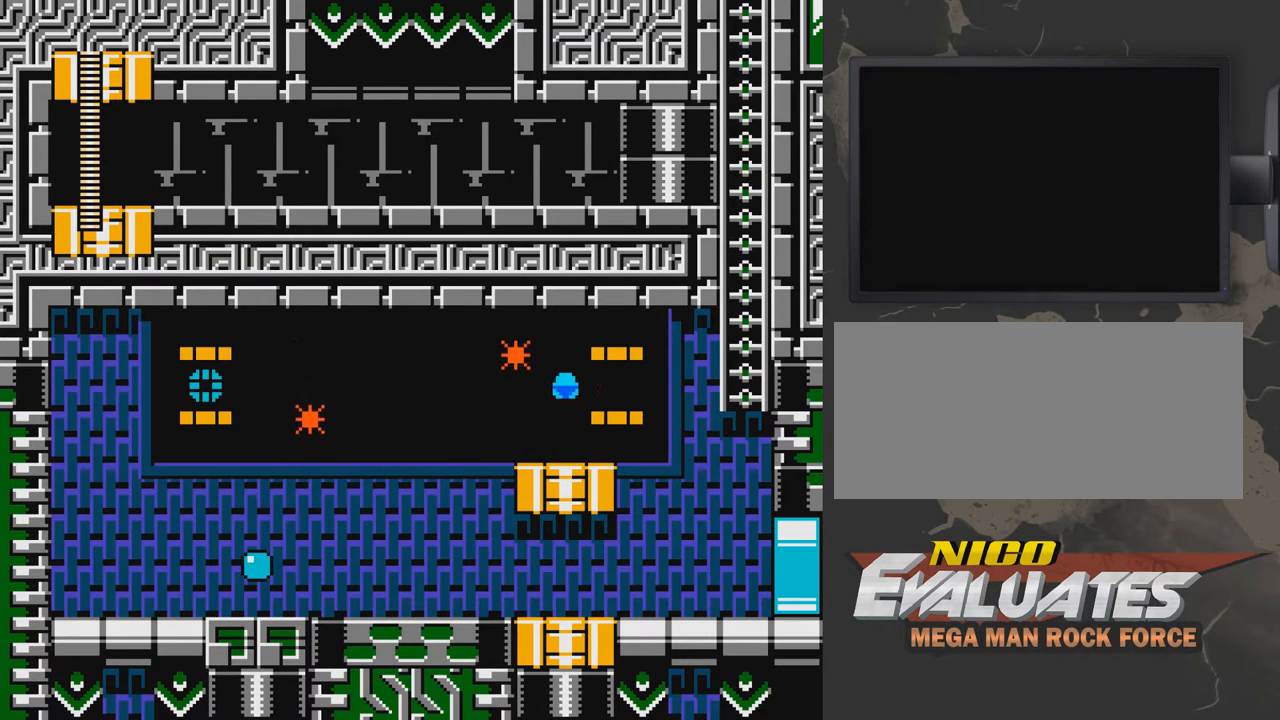
{"buttons": ["DPAD_LEFT"], "events": [[83, "DPAD_DOWN", "down"], [83, "DPAD_LEFT", "down"], [350, "DPAD_DOWN", "up"]]}
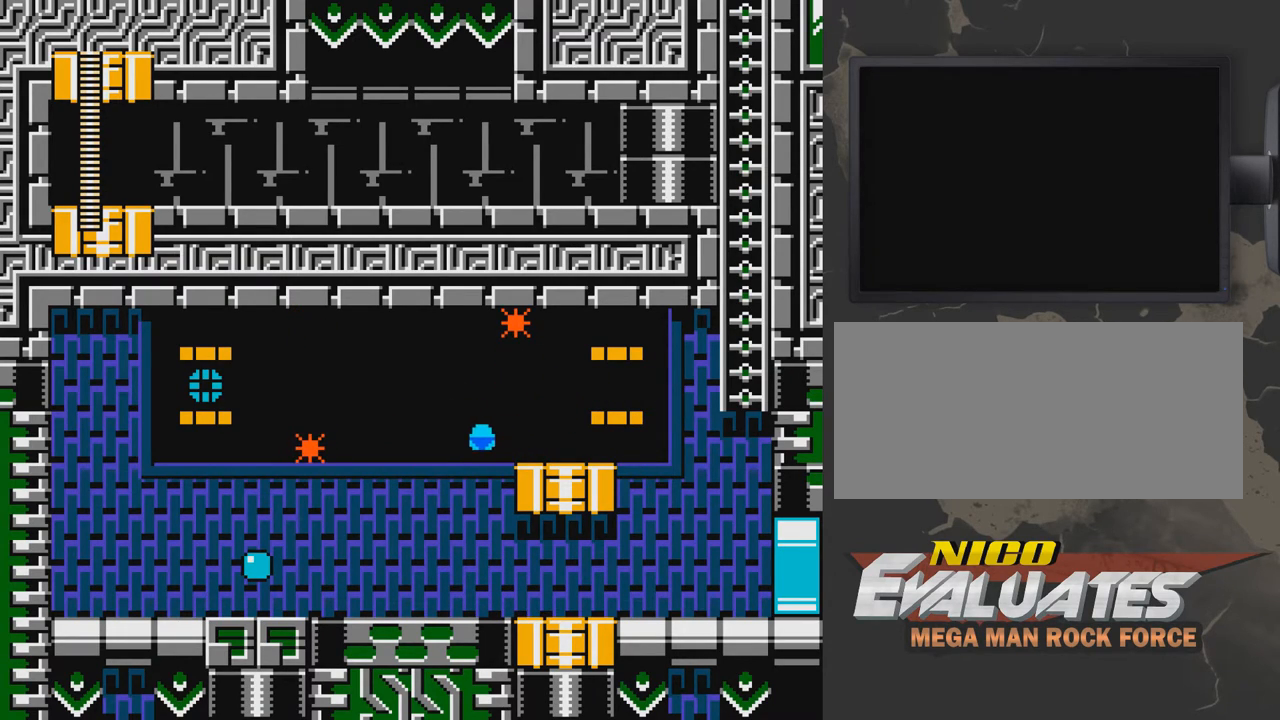
{"buttons": ["DPAD_LEFT"], "events": []}
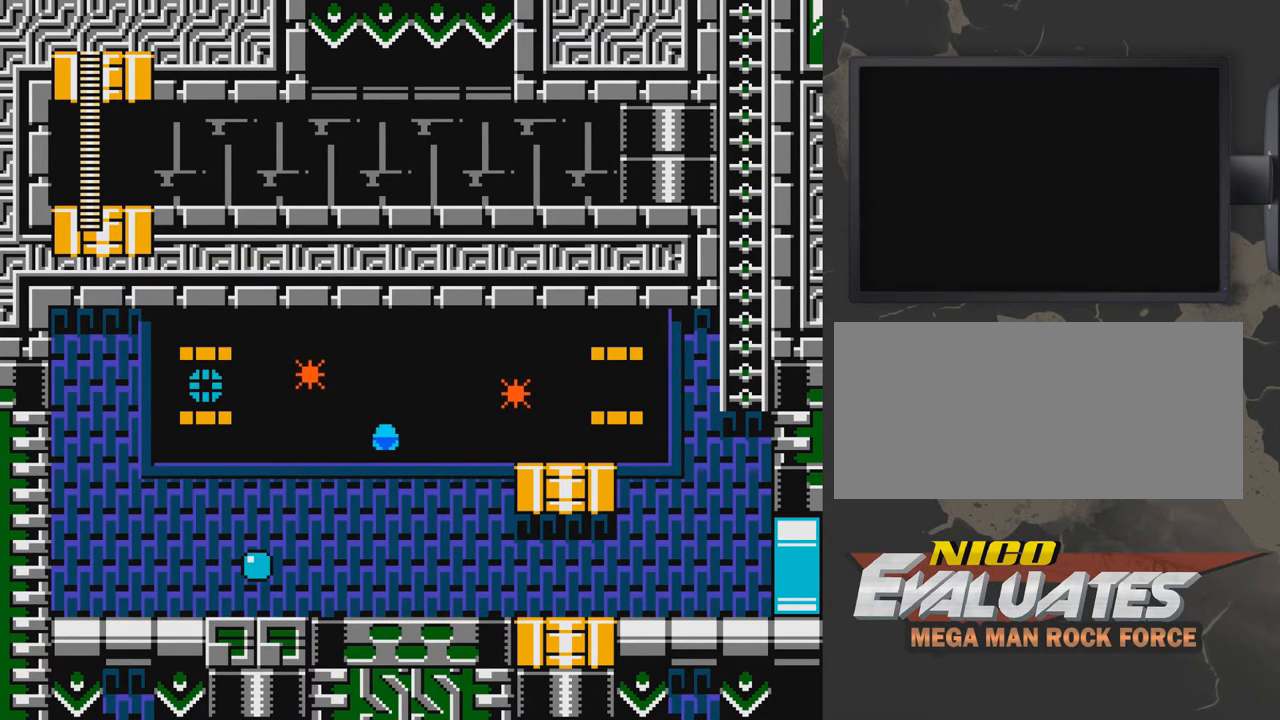
{"buttons": [], "events": [[450, "DPAD_LEFT", "up"]]}
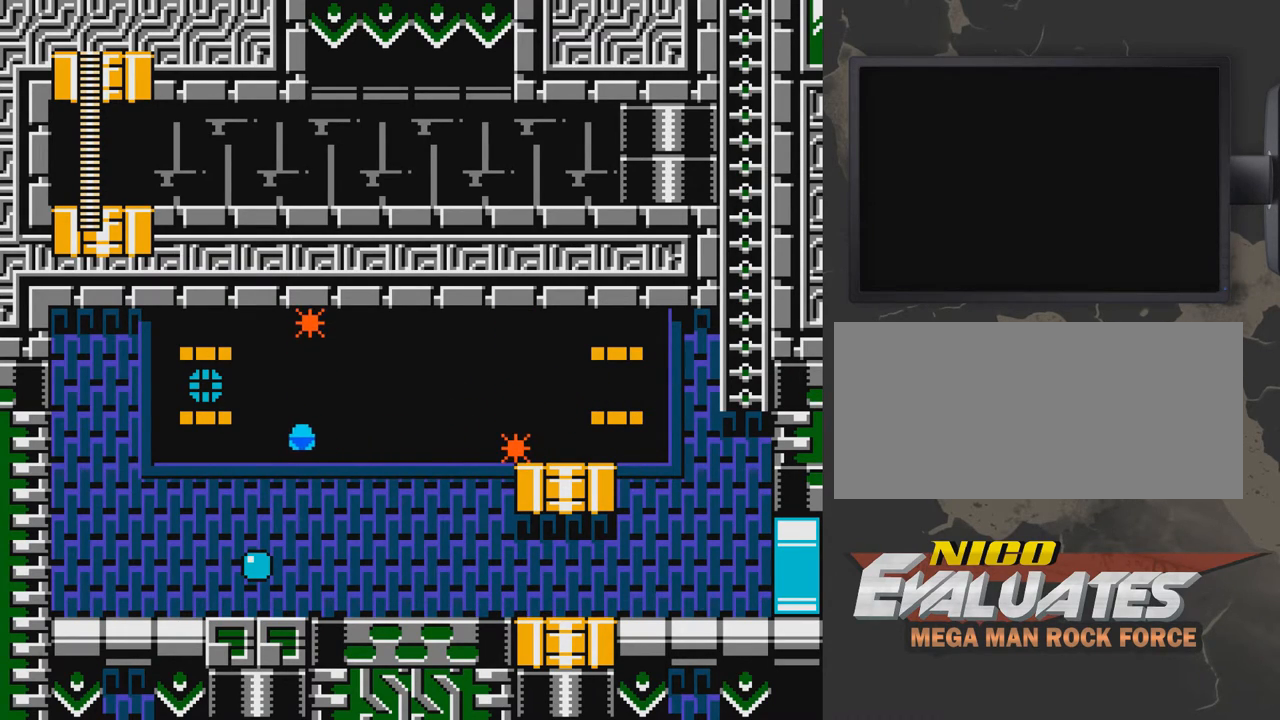
{"buttons": ["DPAD_LEFT"], "events": [[50, "DPAD_LEFT", "down"]]}
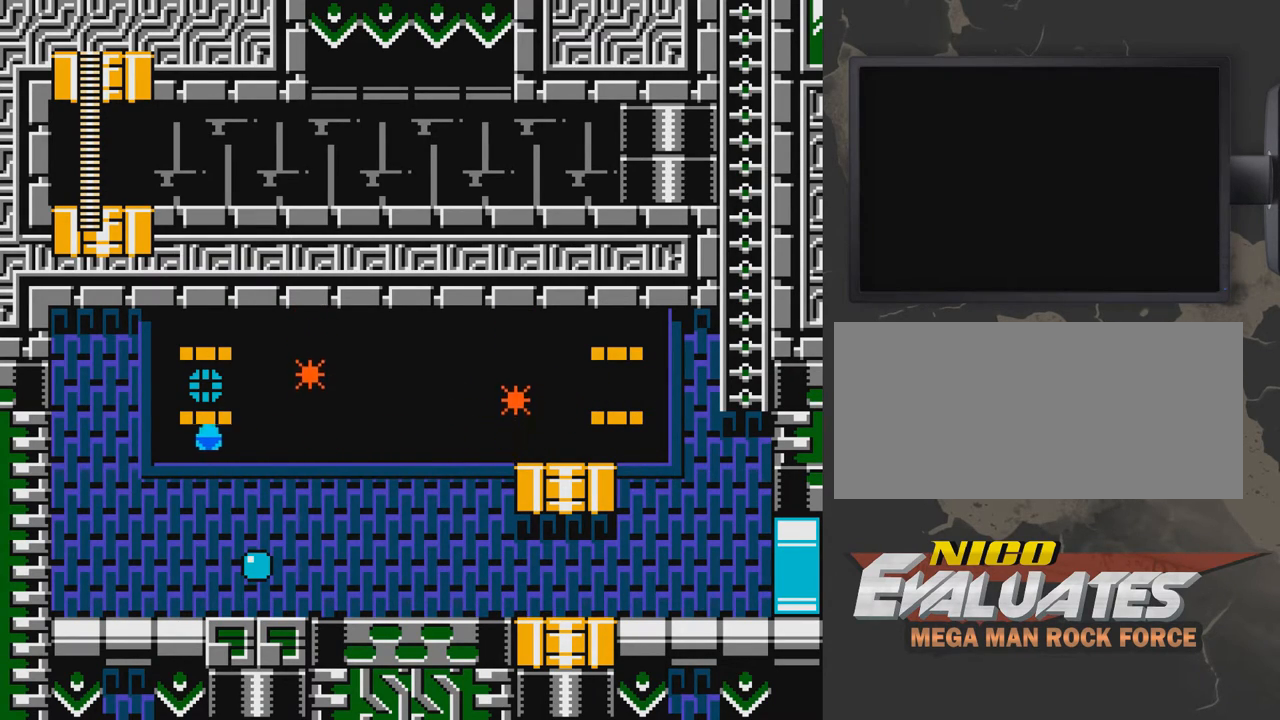
{"buttons": ["B"], "events": [[200, "DPAD_UP", "down"], [300, "DPAD_LEFT", "up"], [450, "DPAD_RIGHT", "down"], [450, "DPAD_UP", "up"], [500, "B", "down"], [500, "DPAD_RIGHT", "up"]]}
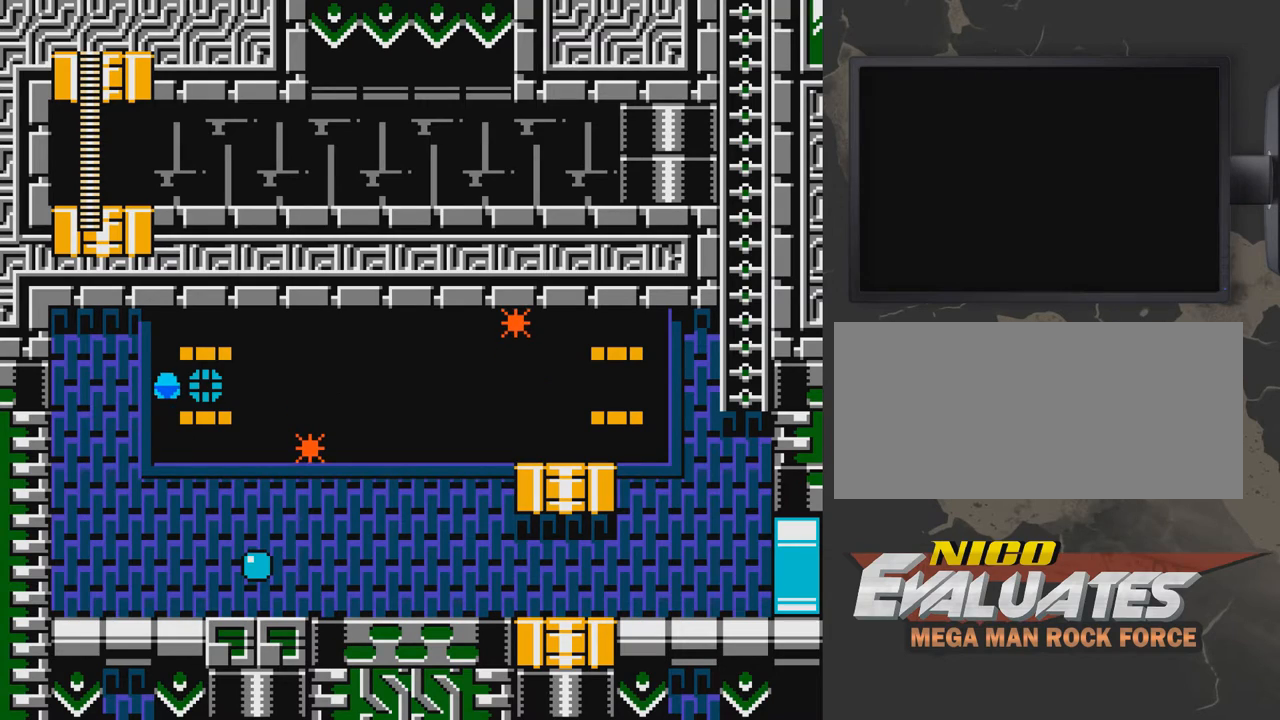
{"buttons": ["B"], "events": [[50, "B", "up"], [150, "B", "down"], [200, "B", "up"], [250, "B", "down"], [300, "B", "up"], [350, "B", "down"], [400, "B", "up"], [500, "B", "down"]]}
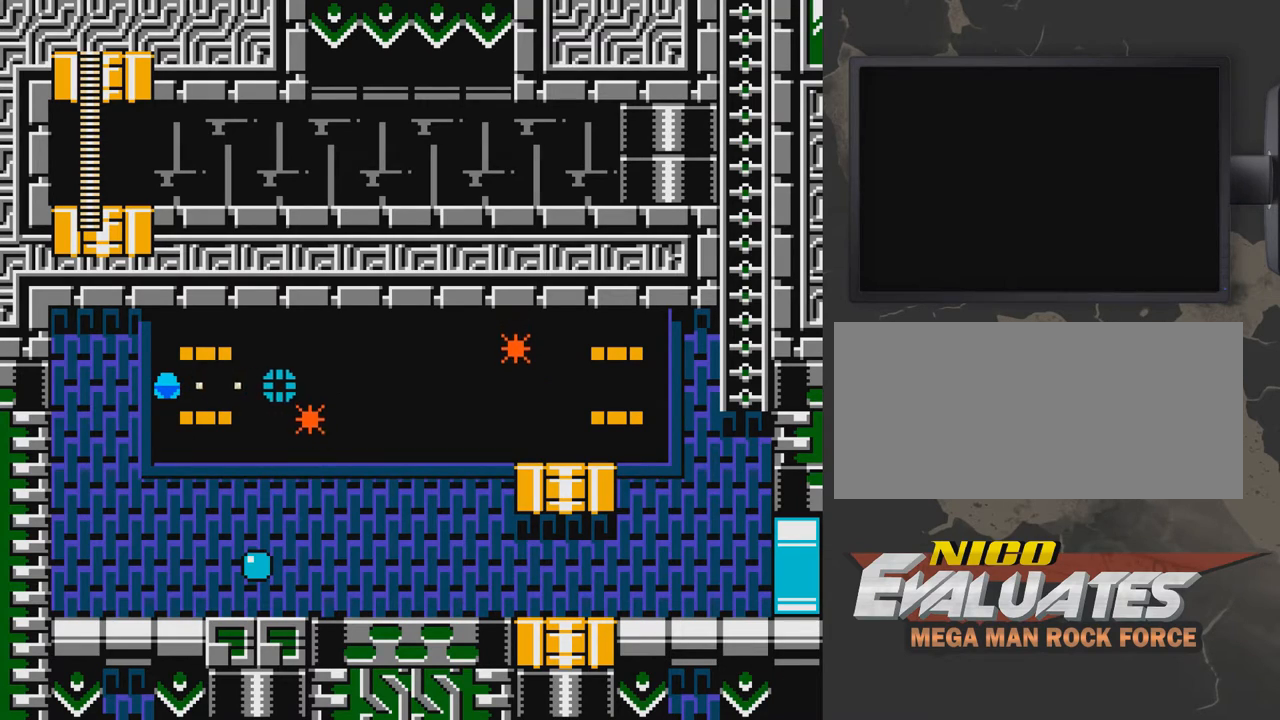
{"buttons": [], "events": [[50, "B", "up"], [100, "B", "down"], [150, "B", "up"], [250, "B", "down"], [250, "DPAD_RIGHT", "down"], [300, "B", "up"], [400, "B", "down"], [450, "B", "up"], [450, "DPAD_RIGHT", "up"]]}